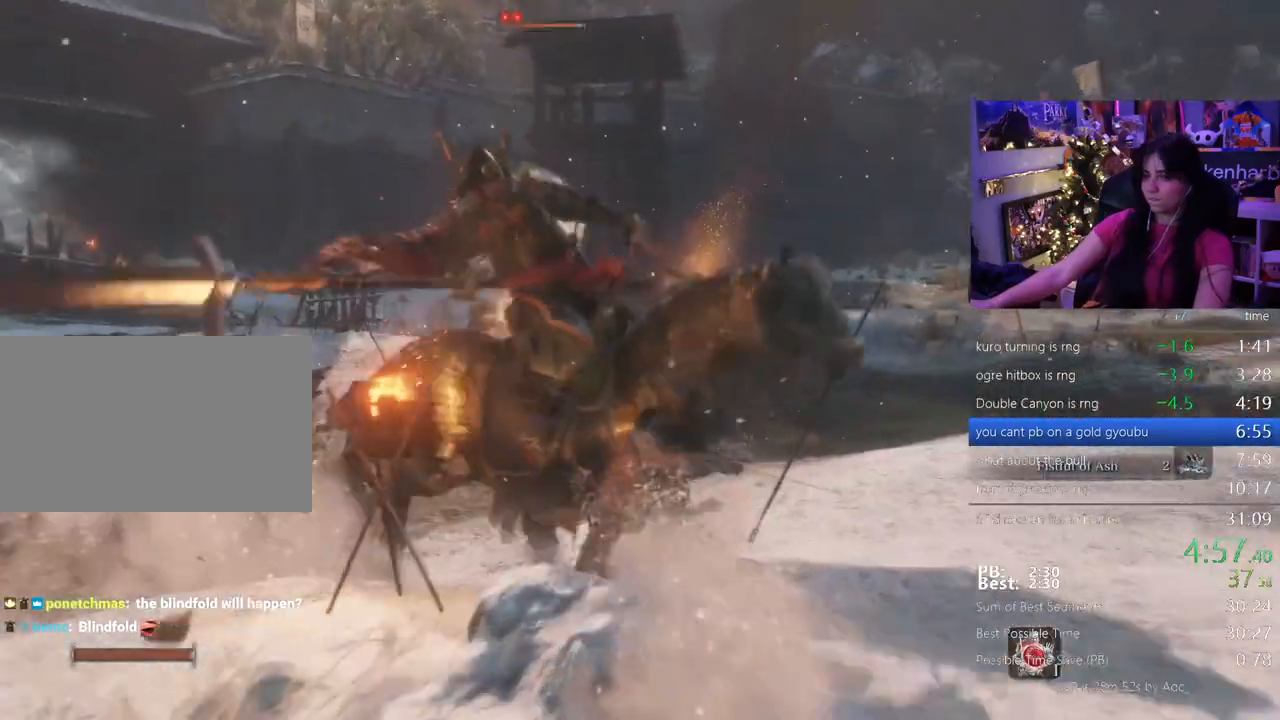
Gameplay with keyboard and mouse; each line is a JSON object with the keys and mouse buttons held at the frame after it. "events" lists presses ("down") and releases ("up") of "1", "2", "3", "4", "5", "a", "alt", "c", "caps_lock", "ctrl", "d", "e", "f", "g", "q", "r", "s", "shift", "space", "t", "tab", "v", "w", "x", "z" and "mouse_wheel" between this image and that frame as [ms after this image, input, new state], when the widget could be followed in between. "mouse_wheel" = the "wheel" button of the "mouse" list. No other keys are recorded. "wheel" means that the mouse wheel is clicked or scrolled. Not read: mouse_move.
{"keys": ["w"], "mouse": [], "events": []}
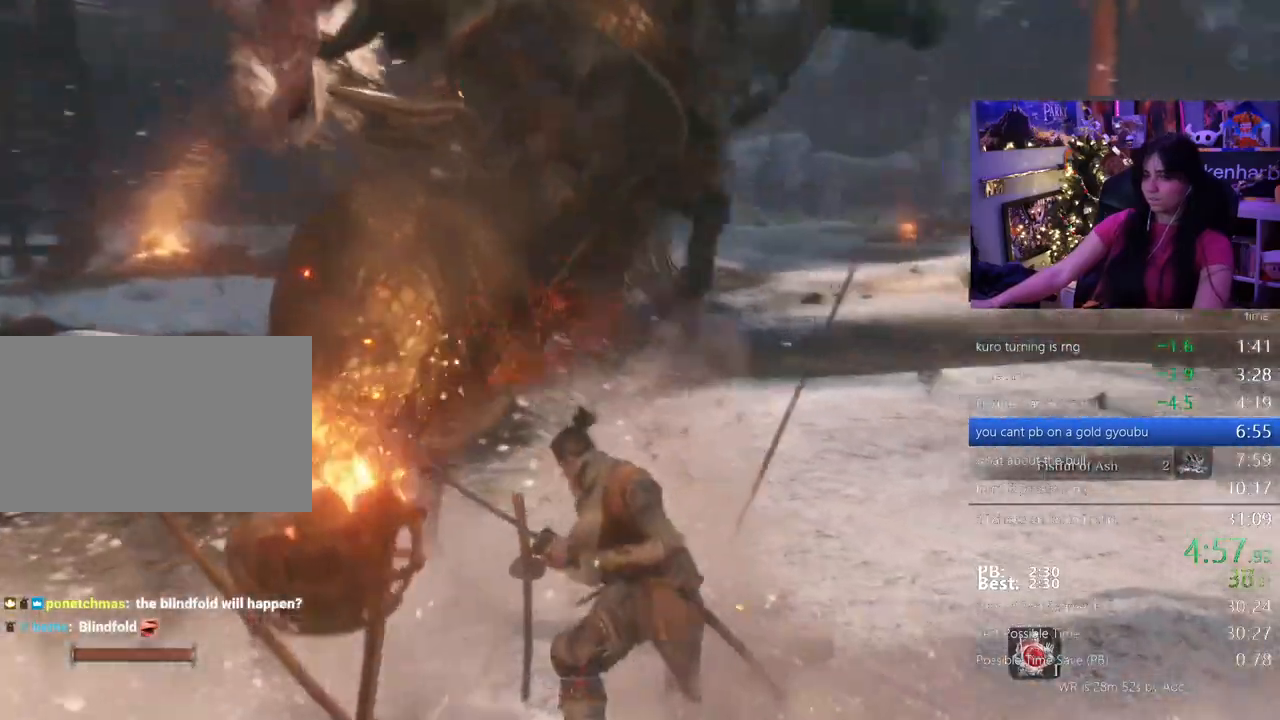
{"keys": ["w"], "mouse": [], "events": []}
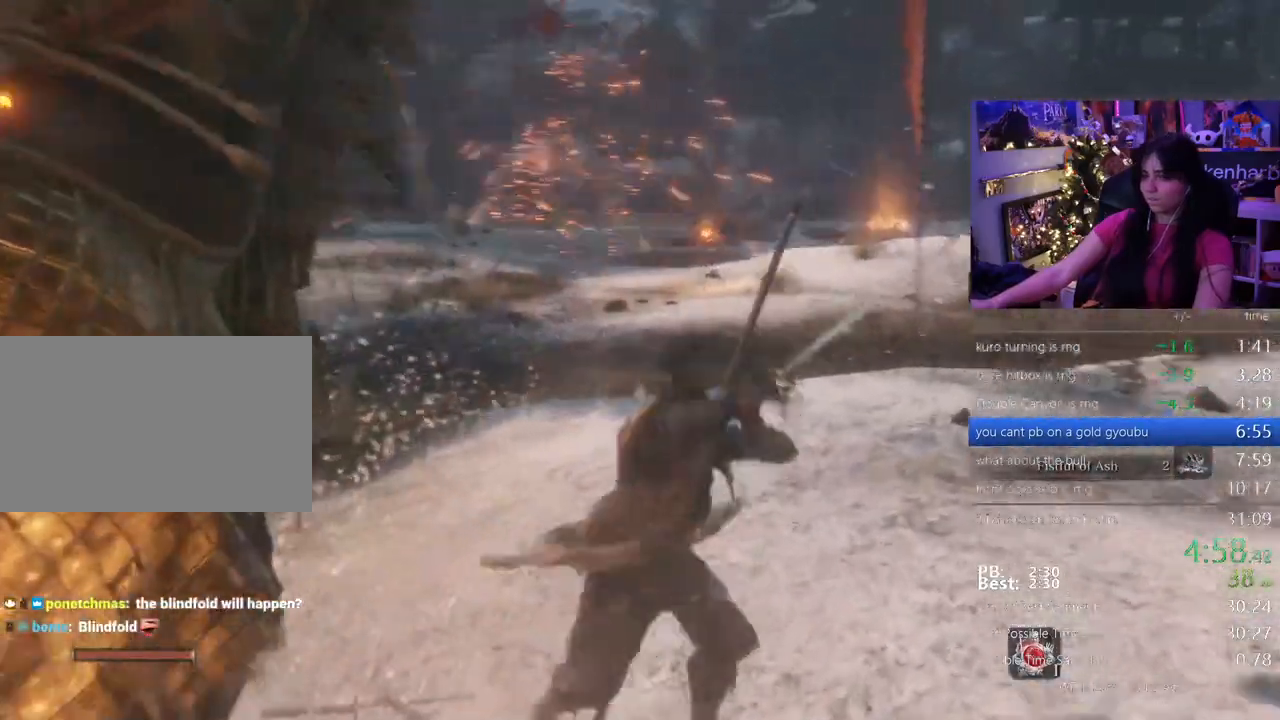
{"keys": ["w"], "mouse": []}
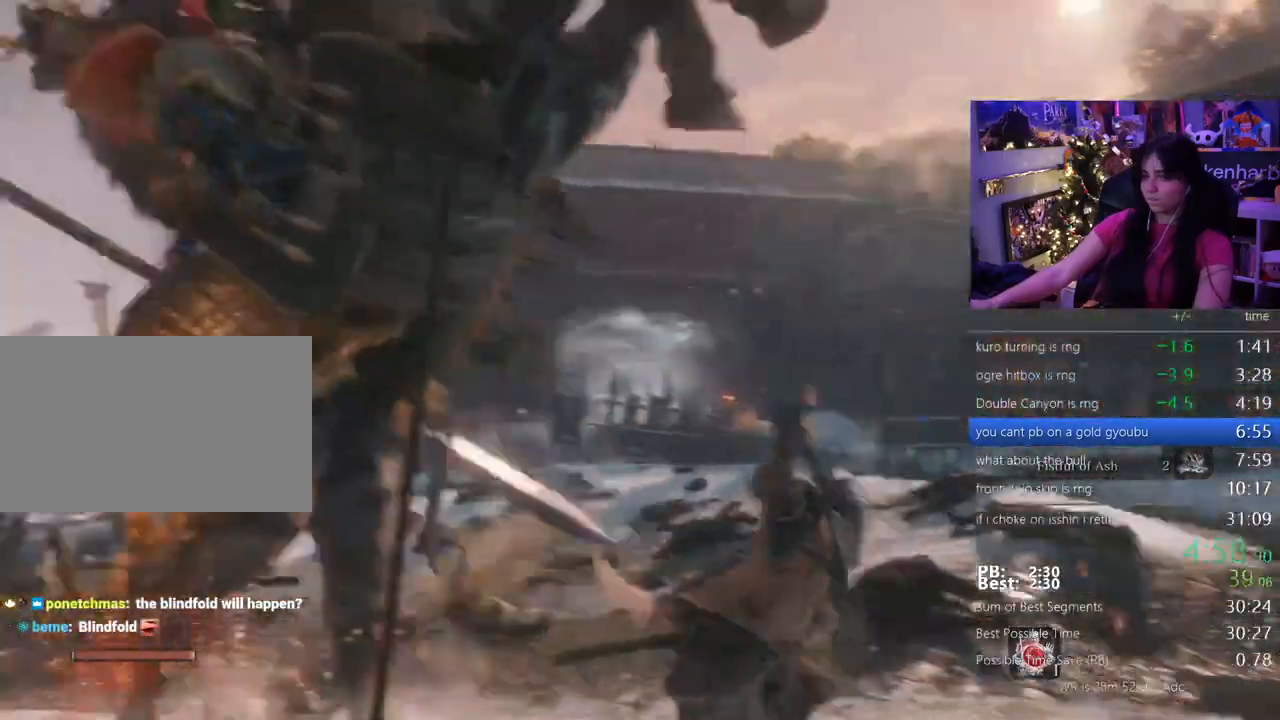
{"keys": ["w"], "mouse": [], "events": []}
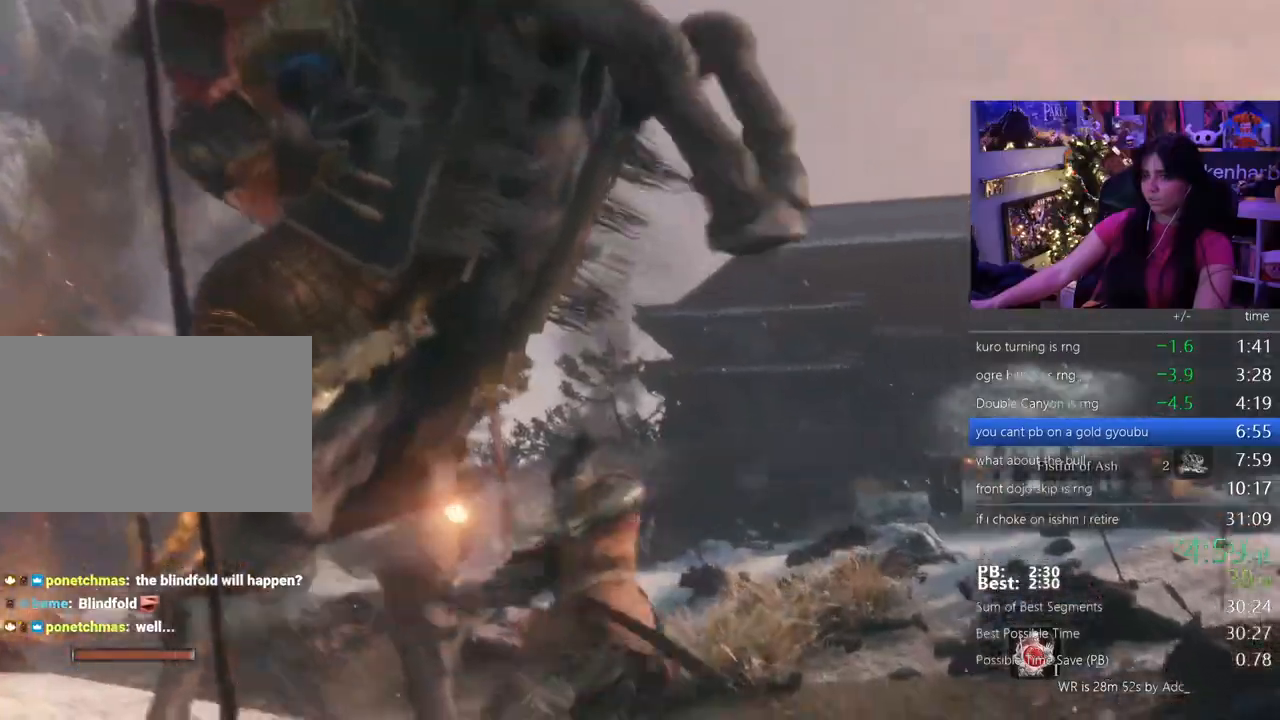
{"keys": ["w"], "mouse": [], "events": []}
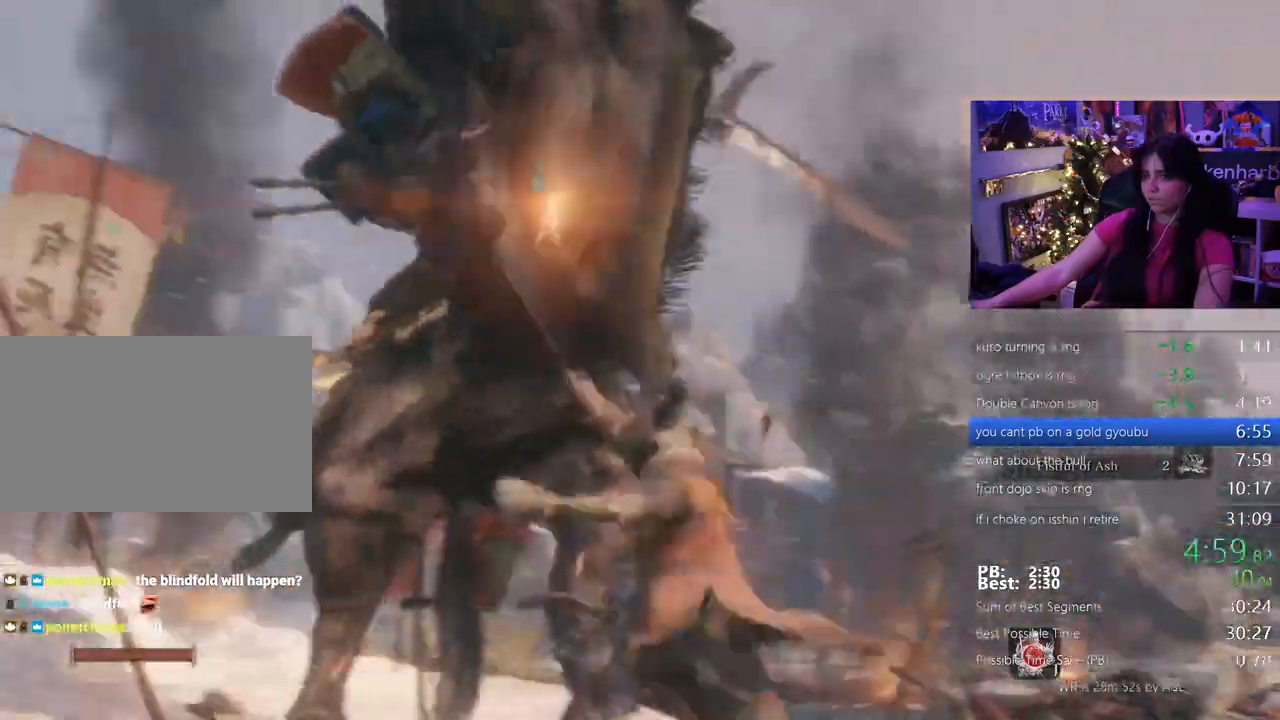
{"keys": ["w"], "mouse": []}
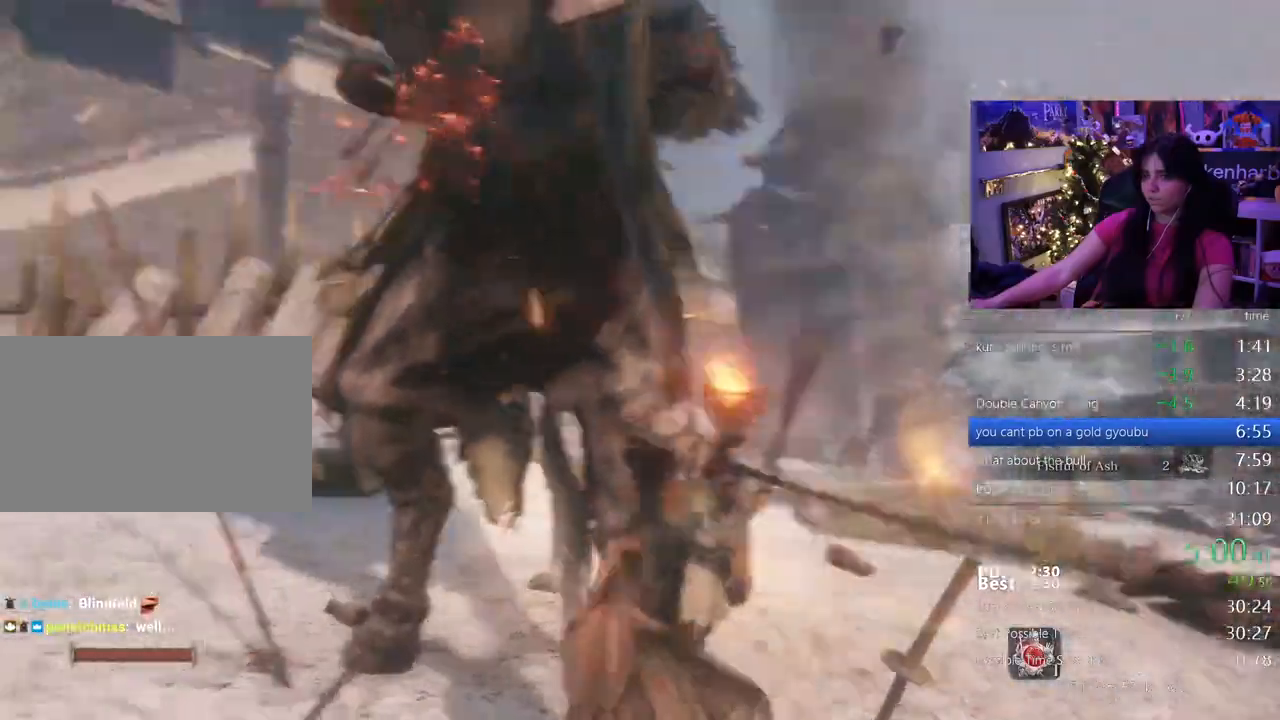
{"keys": ["shift", "w"], "mouse": []}
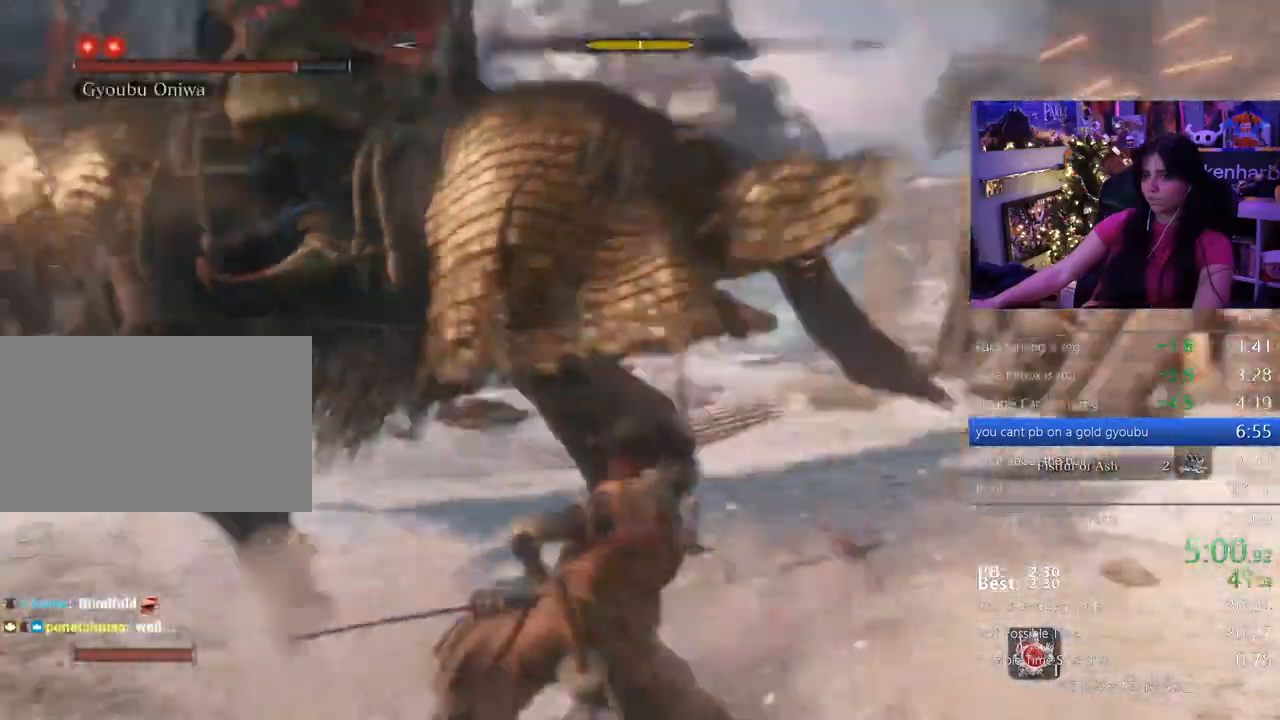
{"keys": ["shift", "w"], "mouse": []}
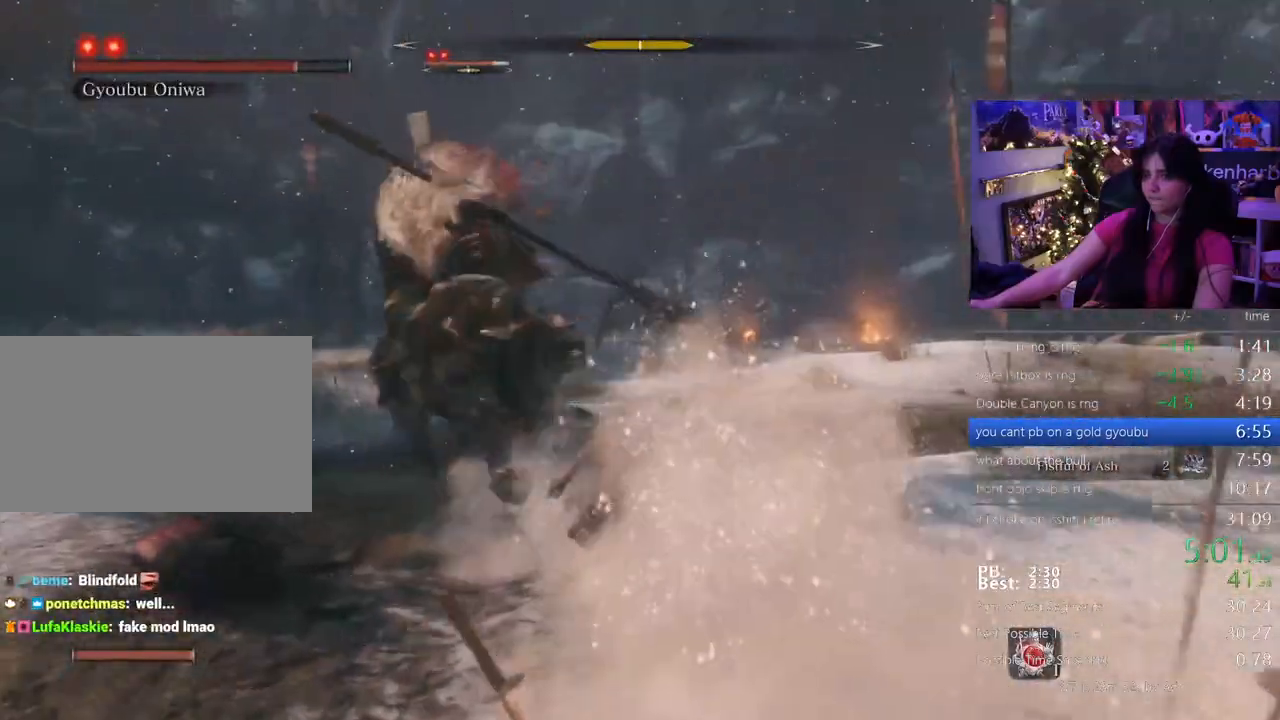
{"keys": ["shift", "w"], "mouse": [], "events": []}
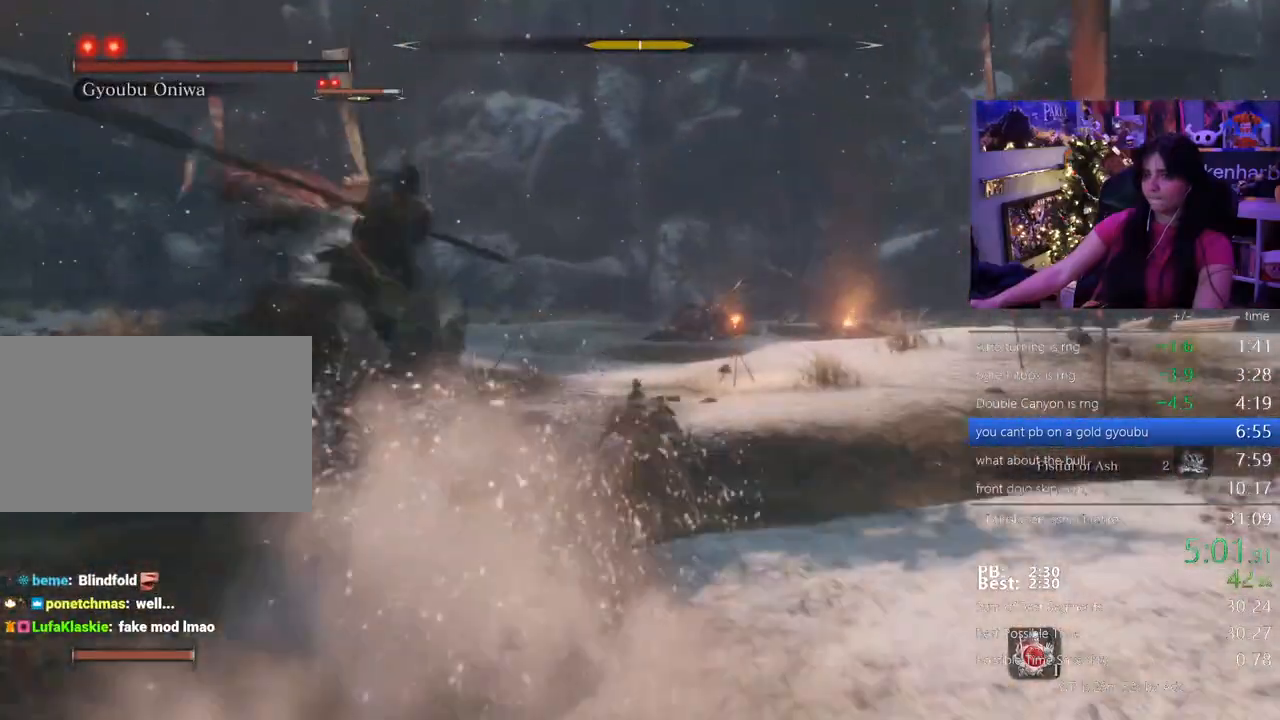
{"keys": ["shift", "w"], "mouse": [], "events": []}
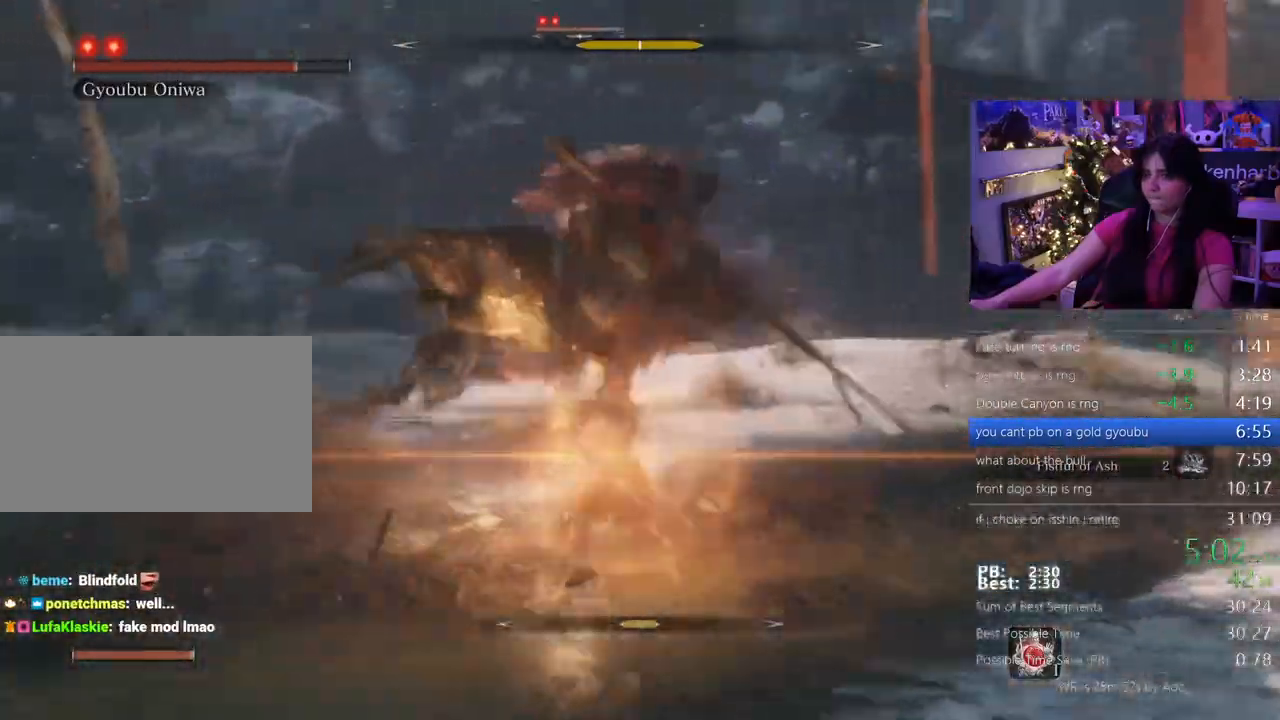
{"keys": ["w"], "mouse": [], "events": [[67, "shift", "up"]]}
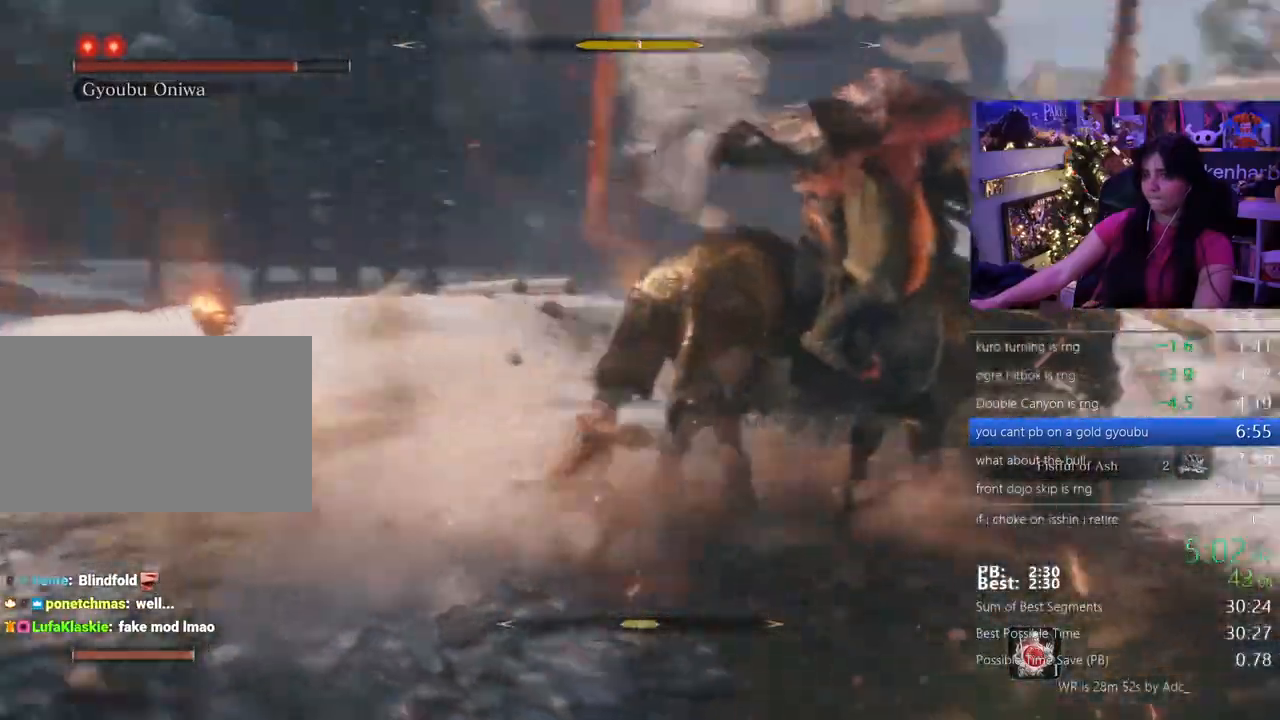
{"keys": ["w"], "mouse": [], "events": []}